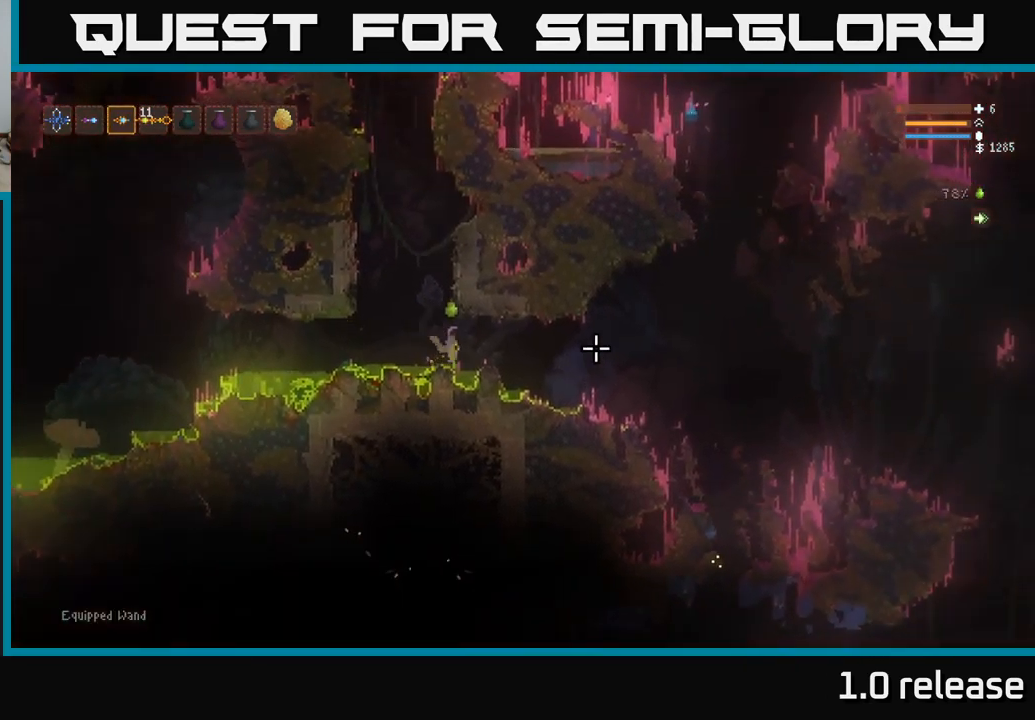
Gameplay with a controller (Xbox layout); each line is a JSON object with the inputs held at the frame after it. "events" lists button and stick changes between this image and that frame as [ms after this image, input, new state], when the widget could be followed in between. Not read: R3.
{"buttons": ["L2"], "left_stick": "right", "right_stick": "down-right", "events": [[17, "L1", "up"], [133, "L1", "down"], [200, "L1", "up"], [283, "right_stick", "down-right"], [417, "L2", "down"]]}
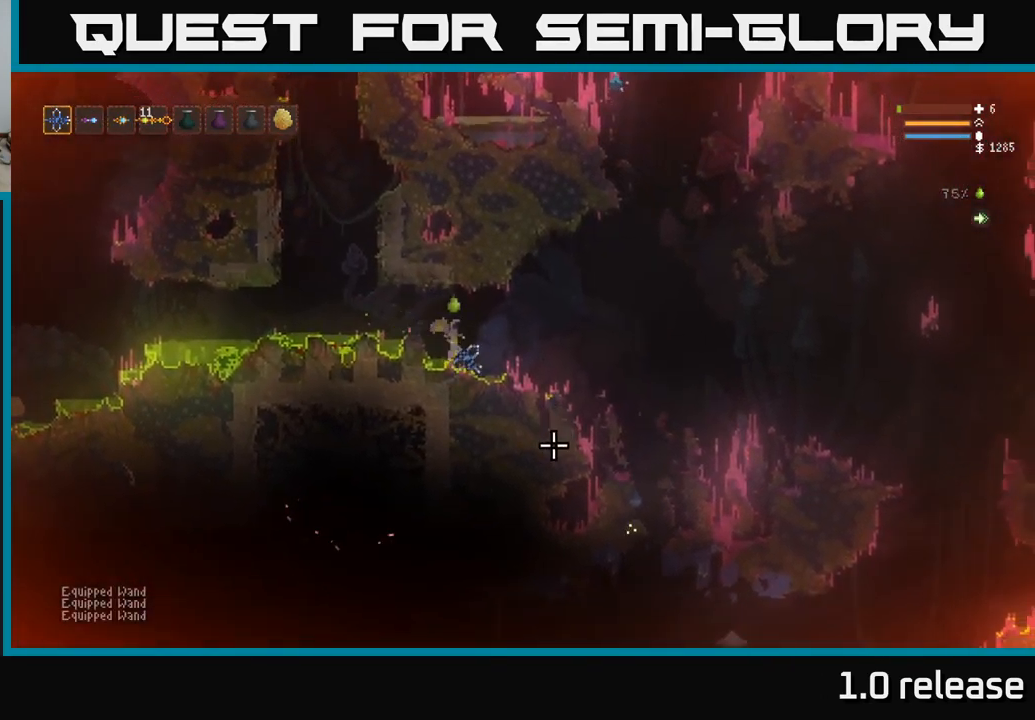
{"buttons": [], "left_stick": "right", "right_stick": "down", "events": [[50, "L2", "up"], [267, "L2", "down"], [417, "right_stick", "down"], [433, "L2", "up"]]}
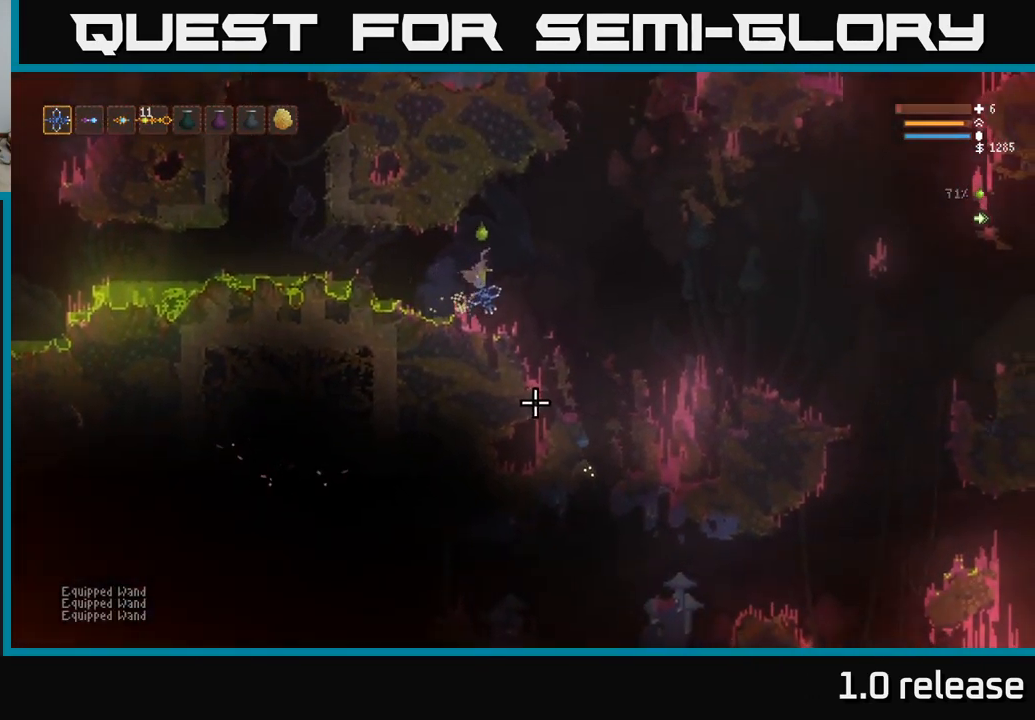
{"buttons": [], "left_stick": "right", "right_stick": "down", "events": [[67, "L2", "down"], [217, "L2", "up"]]}
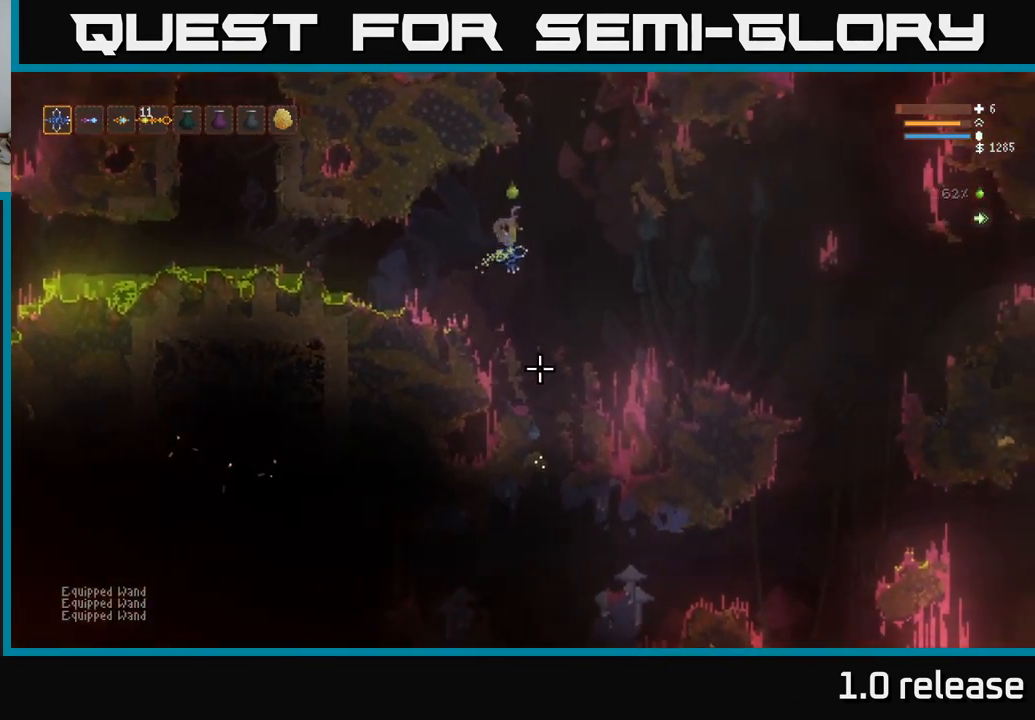
{"buttons": [], "left_stick": "right", "right_stick": "down", "events": [[83, "L2", "down"], [83, "R2", "down"], [267, "R2", "up"], [400, "L2", "up"]]}
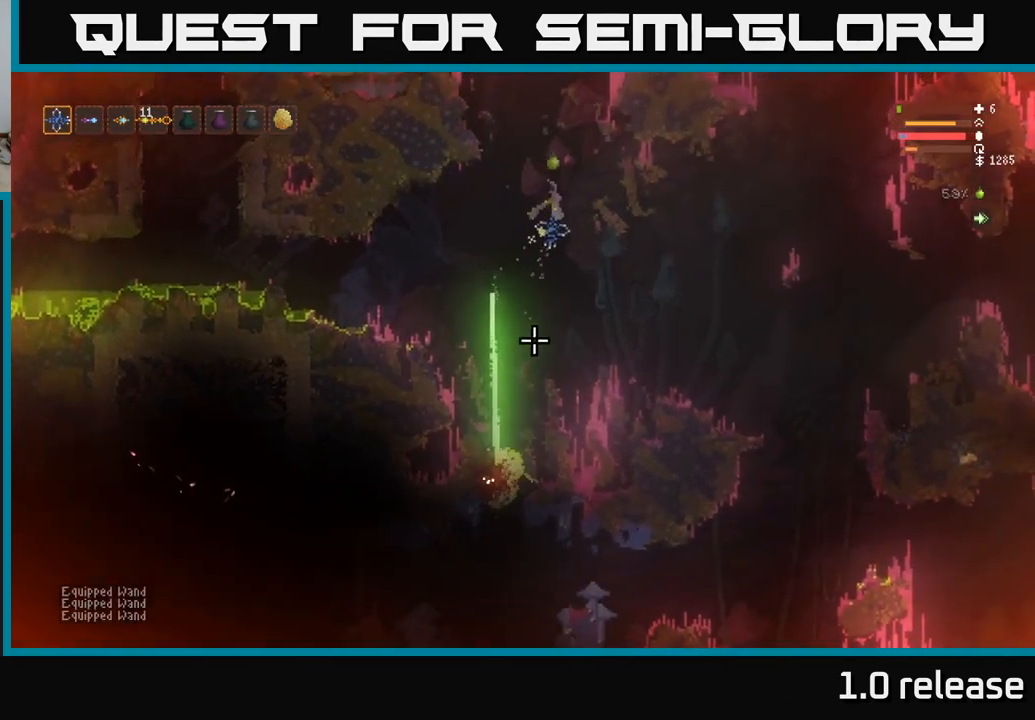
{"buttons": [], "left_stick": "right", "right_stick": "down", "events": [[83, "left_stick", "center"], [400, "left_stick", "right"]]}
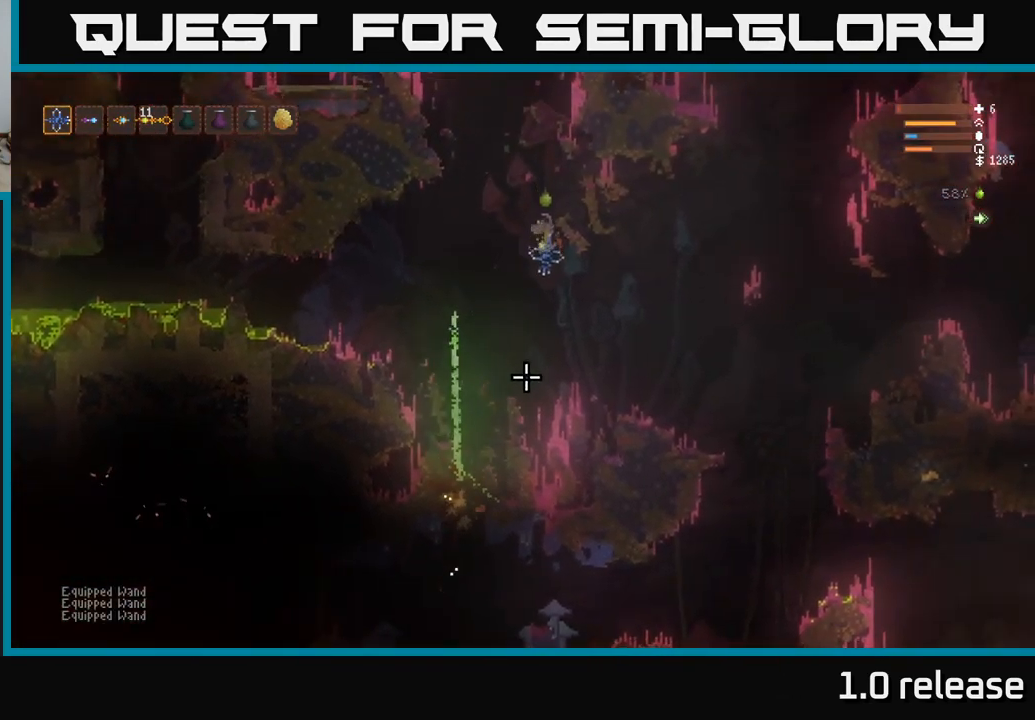
{"buttons": [], "left_stick": "center", "right_stick": "down-left", "events": [[83, "L2", "down"], [249, "L2", "up"], [283, "right_stick", "down-left"], [449, "left_stick", "center"]]}
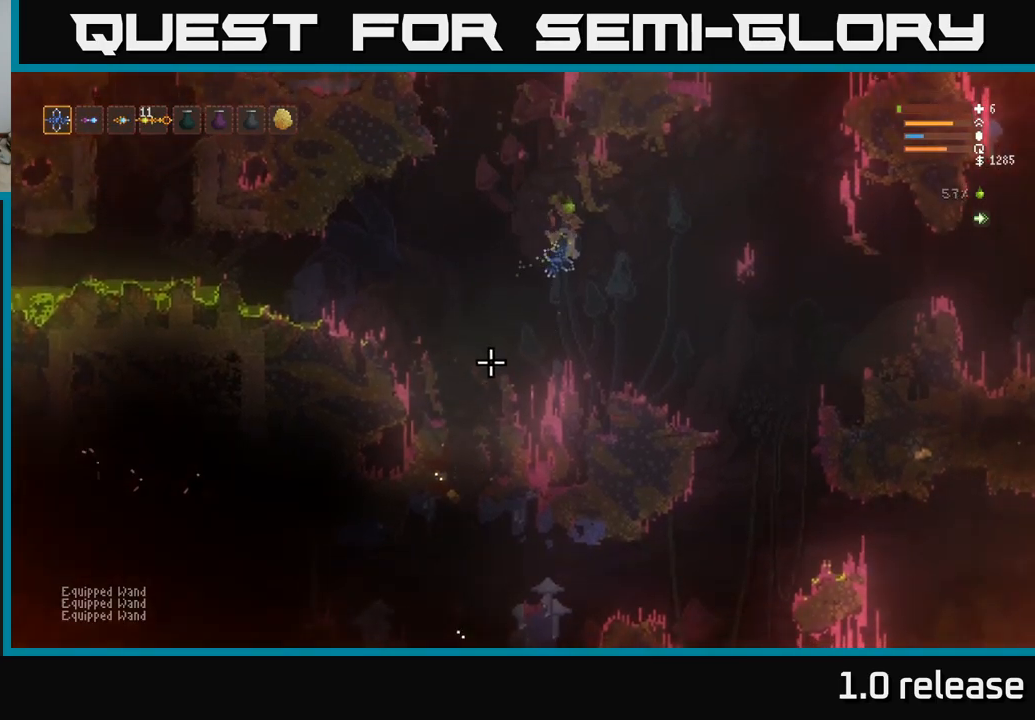
{"buttons": [], "left_stick": "left", "right_stick": "down-left", "events": [[17, "R1", "down"], [84, "left_stick", "left"], [100, "R1", "up"], [150, "L2", "down"], [267, "R2", "down"], [317, "left_stick", "center"], [350, "L2", "up"], [384, "R2", "up"], [500, "left_stick", "left"]]}
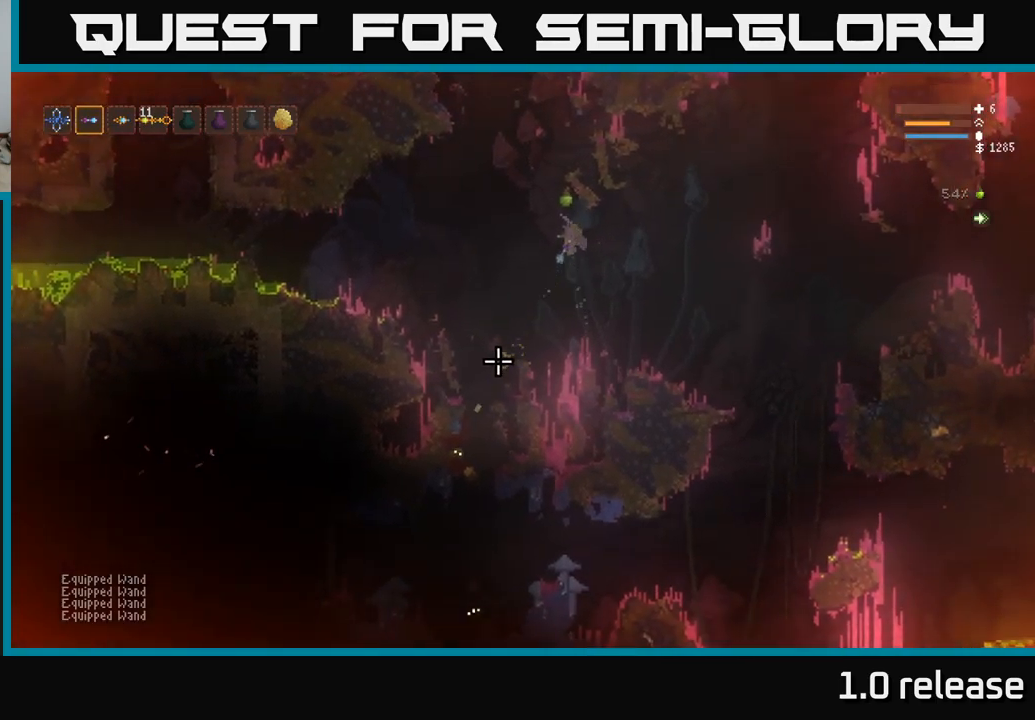
{"buttons": [], "left_stick": "center", "right_stick": "down", "events": [[117, "L2", "down"], [284, "right_stick", "down"], [317, "L2", "up"], [334, "left_stick", "center"]]}
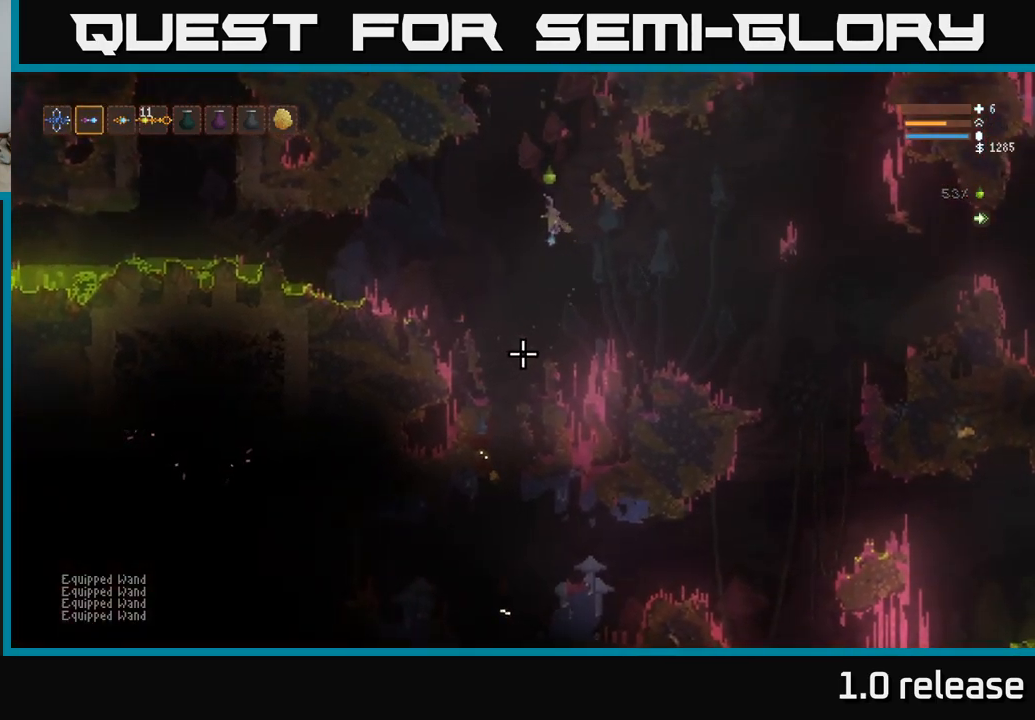
{"buttons": [], "left_stick": "center", "right_stick": "down", "events": [[17, "left_stick", "left"], [67, "R2", "down"], [167, "L2", "down"], [200, "R2", "up"], [334, "L2", "up"], [500, "left_stick", "center"]]}
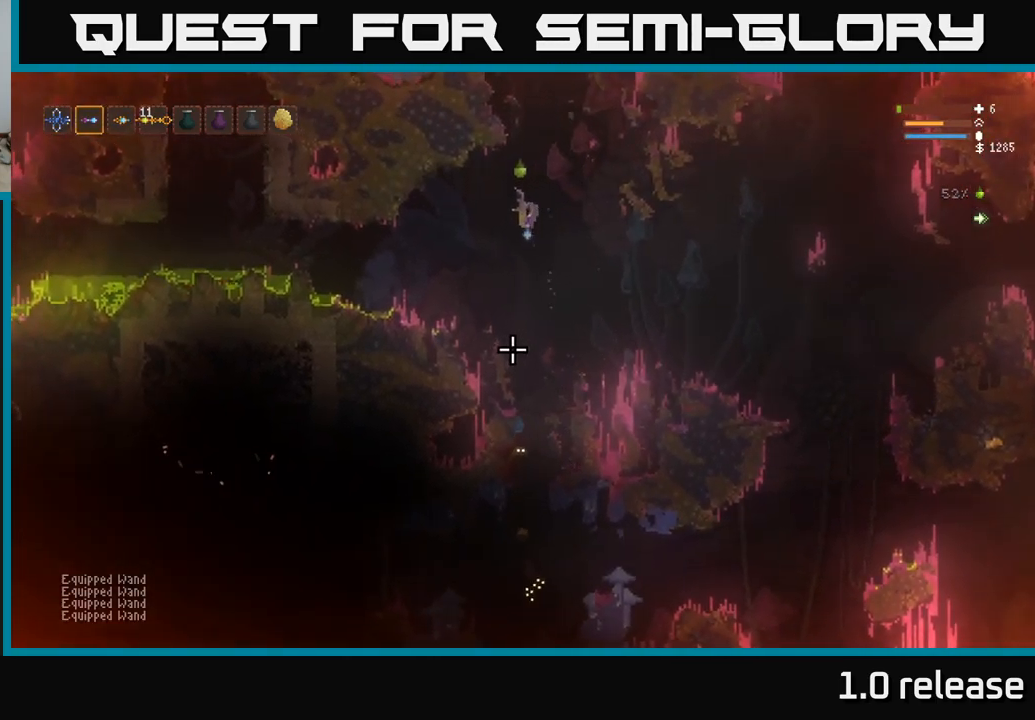
{"buttons": [], "left_stick": "left", "right_stick": "down", "events": [[67, "left_stick", "right"], [250, "left_stick", "left"], [284, "L2", "down"], [300, "R2", "down"], [417, "R2", "up"], [484, "L2", "up"]]}
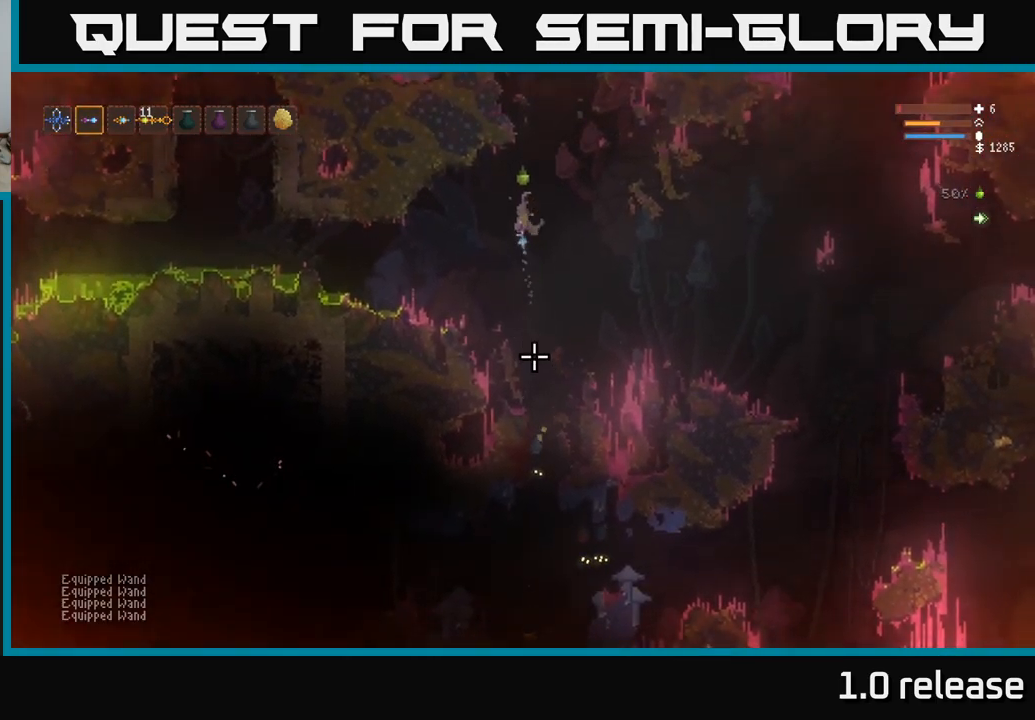
{"buttons": [], "left_stick": "center", "right_stick": "down", "events": [[84, "left_stick", "center"], [284, "left_stick", "right"], [450, "left_stick", "center"]]}
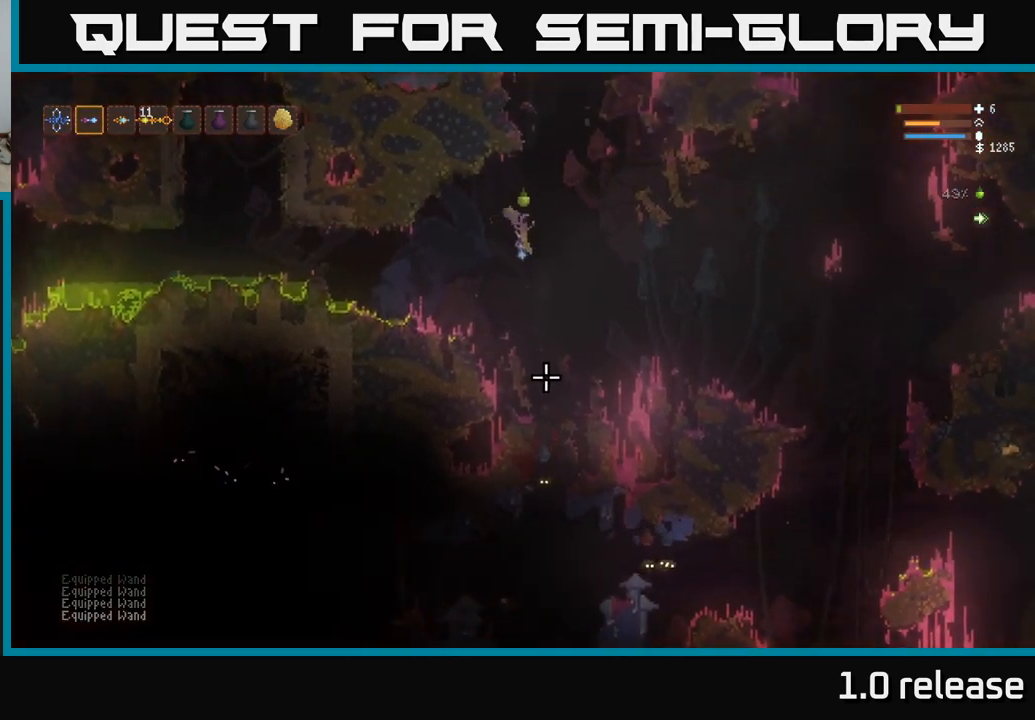
{"buttons": [], "left_stick": "right", "right_stick": "down", "events": [[17, "R2", "down"], [34, "left_stick", "left"], [50, "L2", "down"], [150, "R2", "up"], [200, "L2", "up"], [300, "left_stick", "center"], [384, "left_stick", "right"]]}
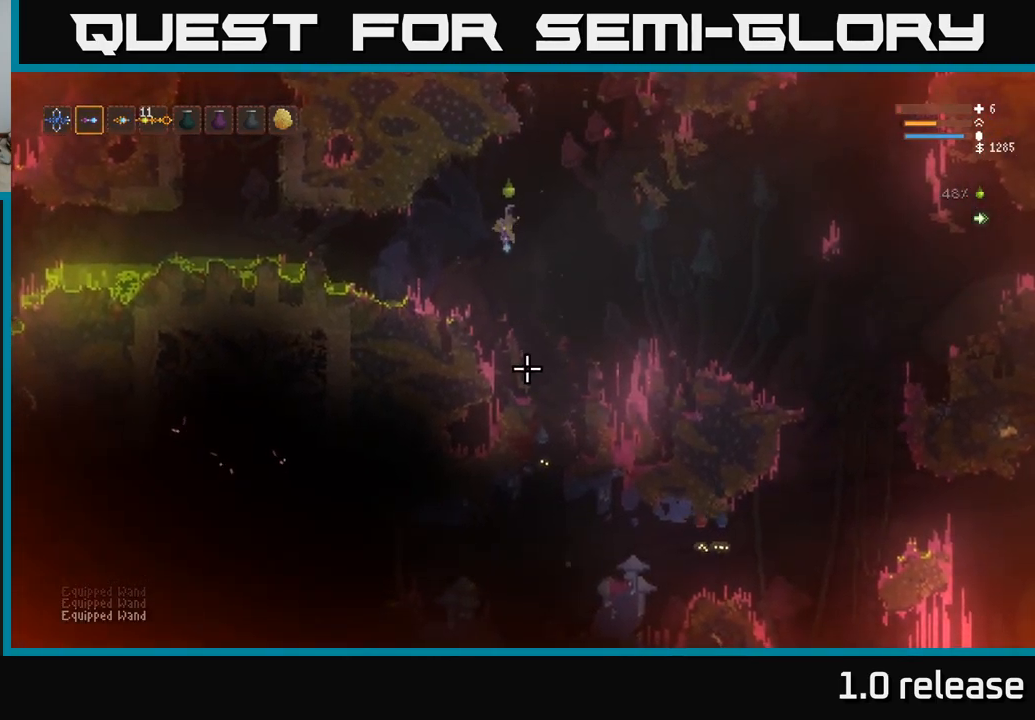
{"buttons": [], "left_stick": "left", "right_stick": "down", "events": [[17, "L2", "down"], [150, "R2", "down"], [150, "left_stick", "center"], [184, "L2", "up"], [284, "R2", "up"], [384, "left_stick", "left"]]}
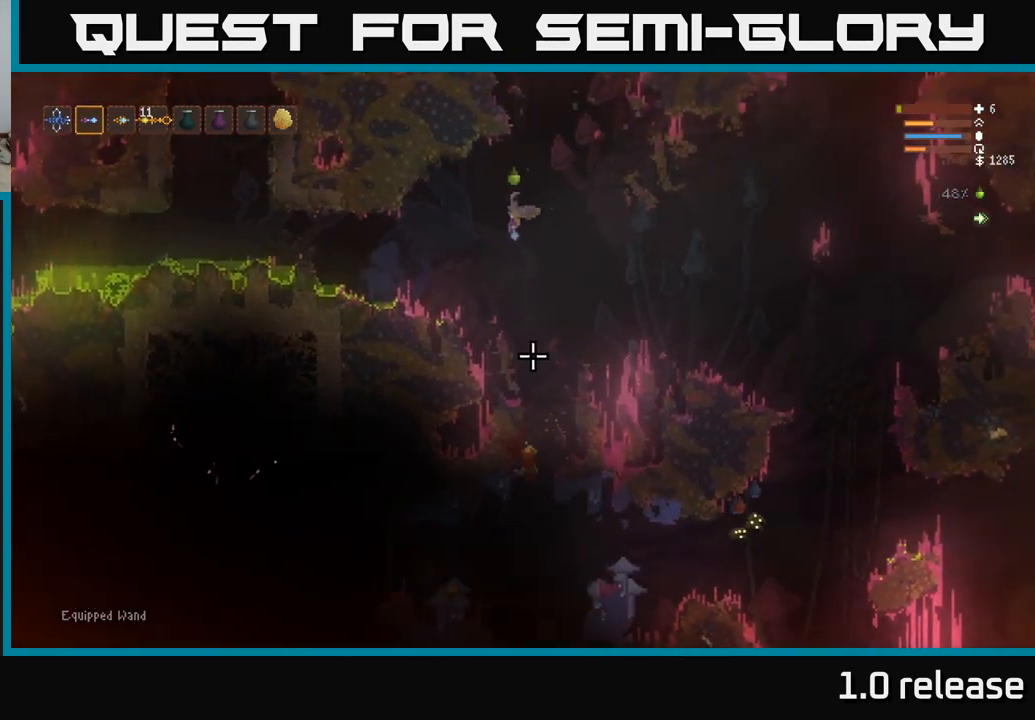
{"buttons": [], "left_stick": "center", "right_stick": "down", "events": [[67, "left_stick", "center"], [134, "left_stick", "right"], [184, "L2", "down"], [334, "left_stick", "center"], [350, "L2", "up"]]}
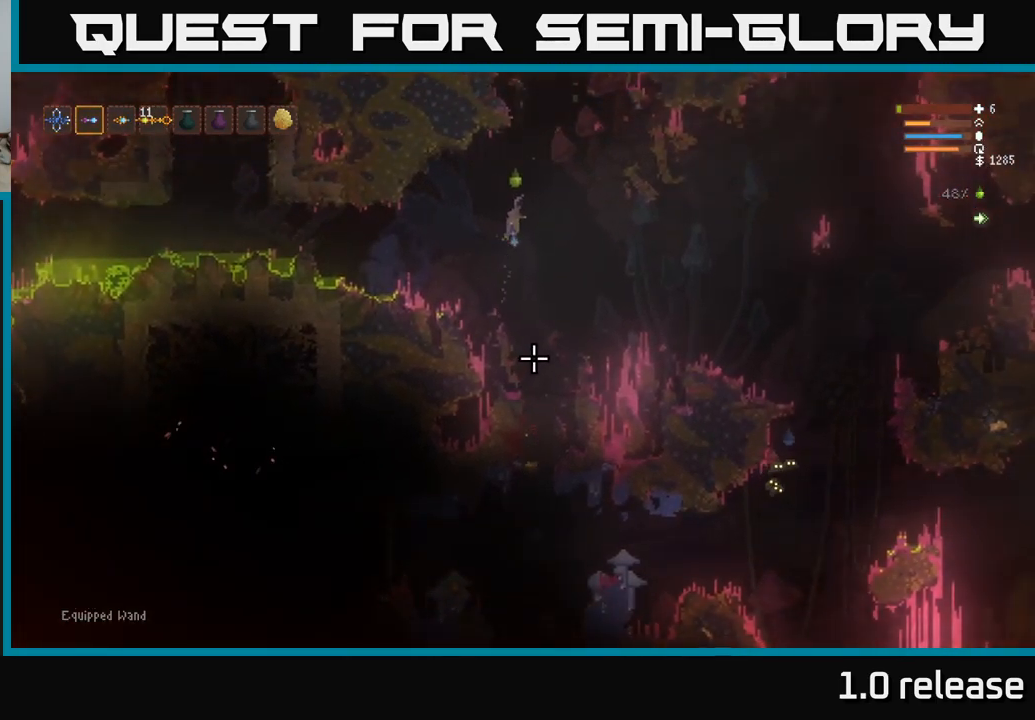
{"buttons": [], "left_stick": "center", "right_stick": "down", "events": [[300, "left_stick", "right"], [434, "left_stick", "center"]]}
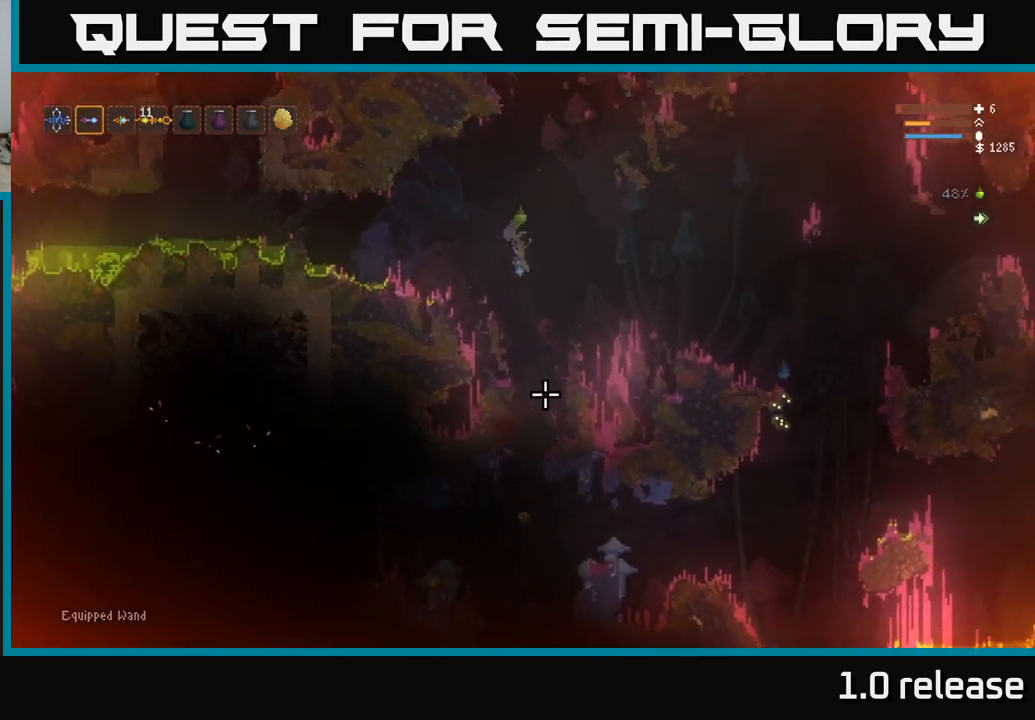
{"buttons": ["L2"], "left_stick": "center", "right_stick": "right", "events": [[50, "left_stick", "left"], [117, "left_stick", "center"], [200, "right_stick", "right"], [417, "L2", "down"], [417, "left_stick", "left"], [467, "left_stick", "center"]]}
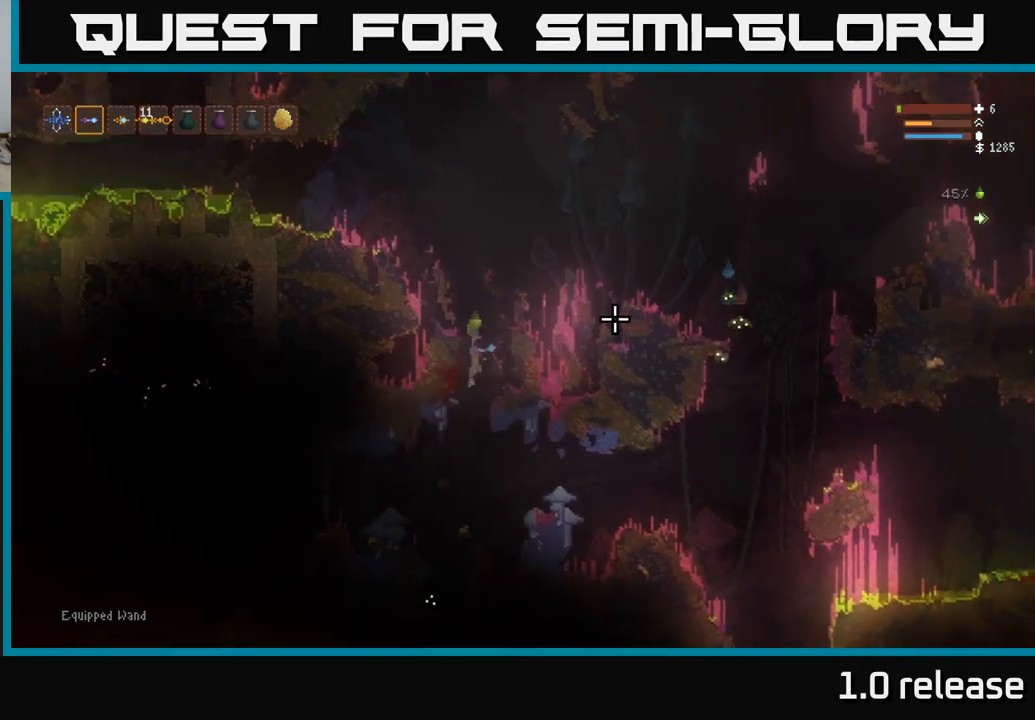
{"buttons": ["L2"], "left_stick": "left", "right_stick": "right", "events": [[183, "right_stick", "down"], [450, "right_stick", "right"], [500, "left_stick", "left"]]}
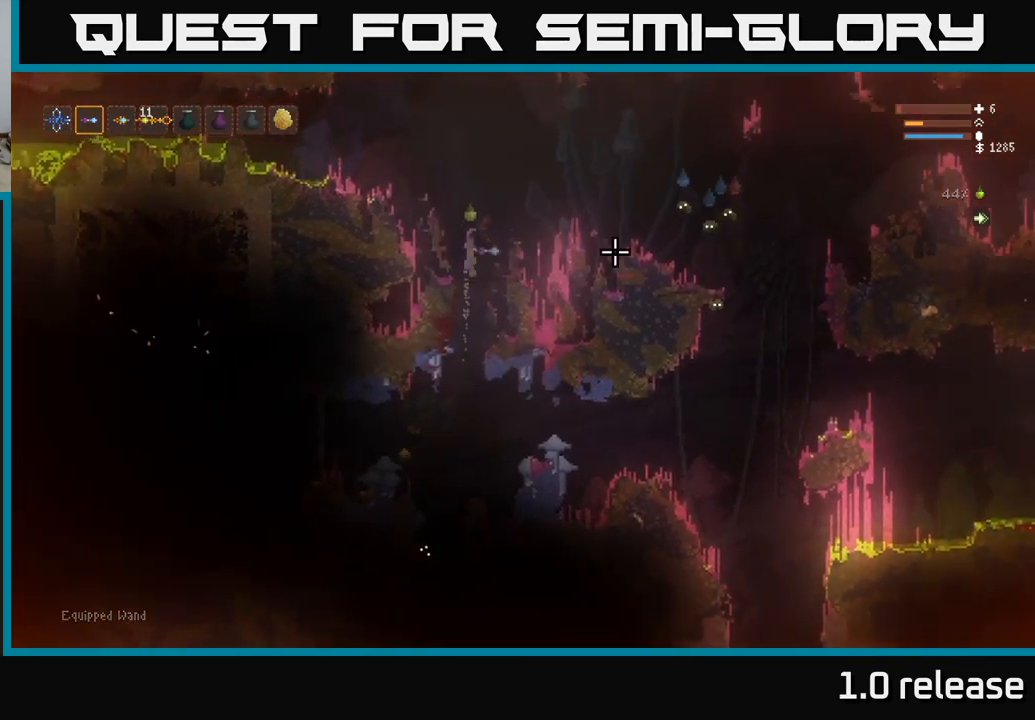
{"buttons": ["L2"], "left_stick": "up-left", "right_stick": "right", "events": [[100, "left_stick", "up-left"], [200, "R2", "down"], [350, "R2", "up"]]}
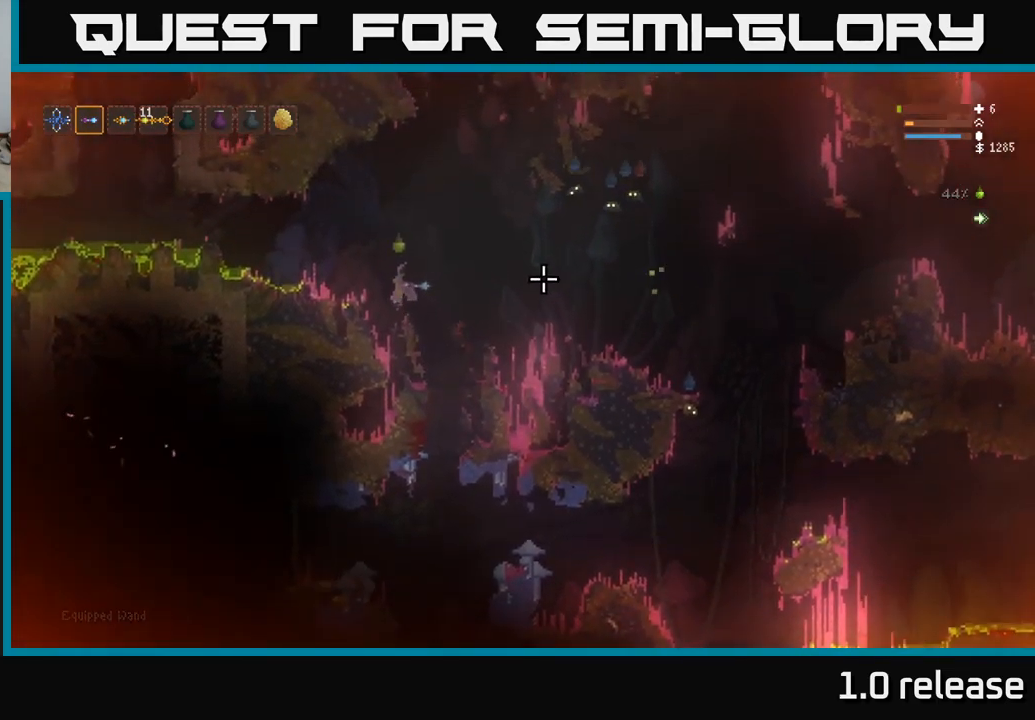
{"buttons": [], "left_stick": "up-left", "right_stick": "right", "events": [[266, "L2", "up"]]}
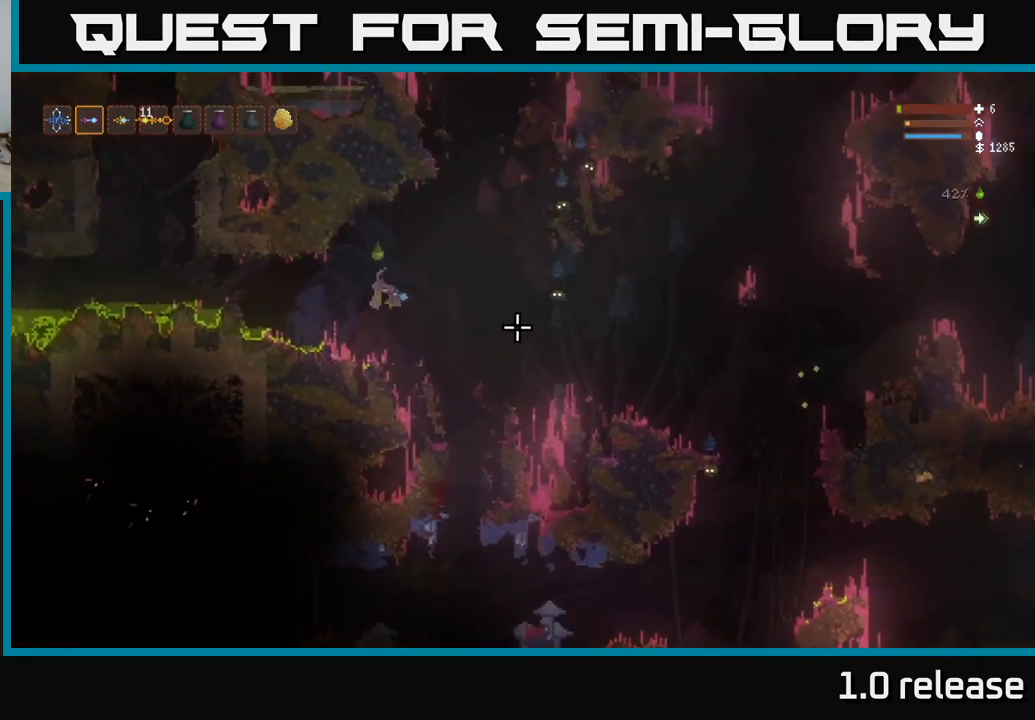
{"buttons": [], "left_stick": "up-left", "right_stick": "right", "events": [[100, "R2", "down"], [200, "R2", "up"]]}
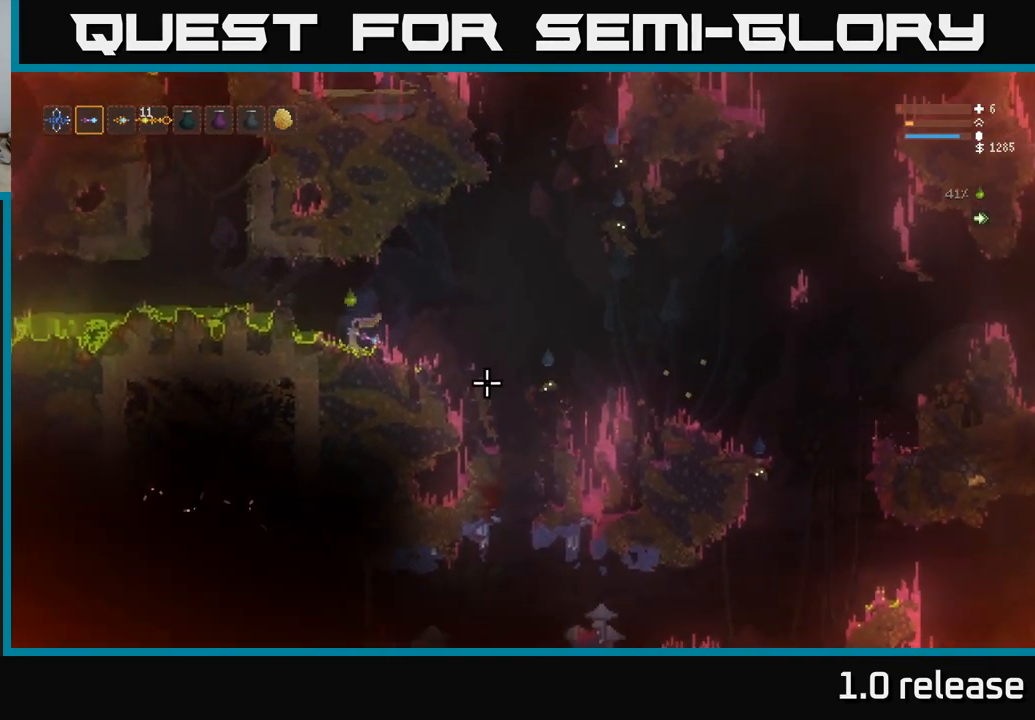
{"buttons": ["R2"], "left_stick": "up-left", "right_stick": "right", "events": [[50, "L2", "down"], [316, "L2", "up"], [450, "R2", "down"]]}
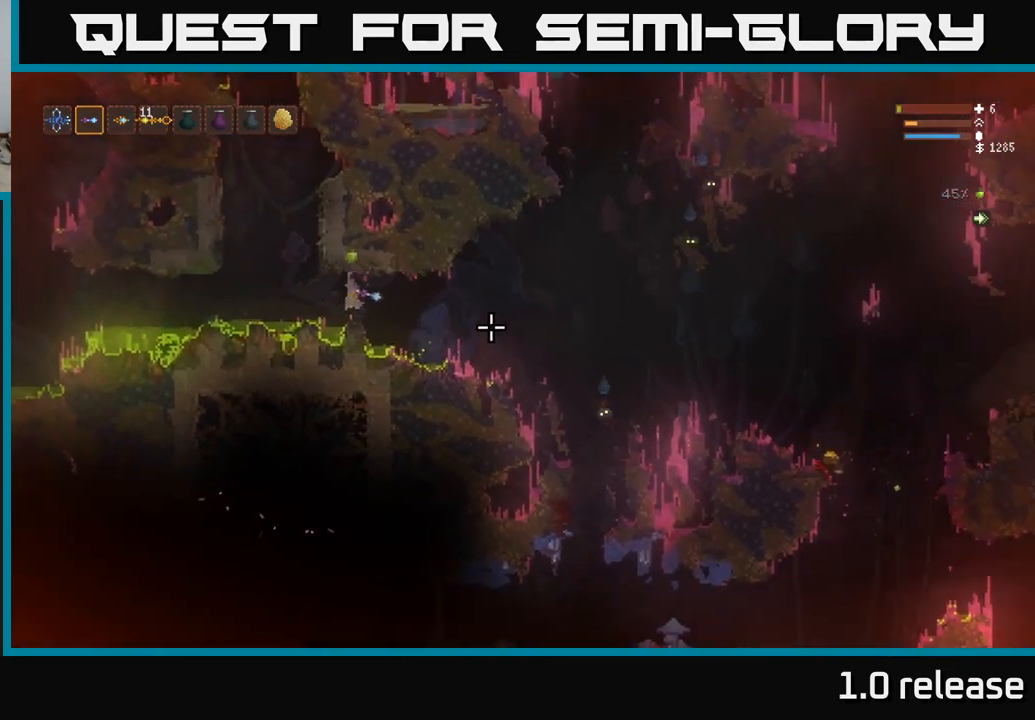
{"buttons": [], "left_stick": "right", "right_stick": "right", "events": [[83, "R2", "up"], [316, "left_stick", "center"], [483, "left_stick", "right"]]}
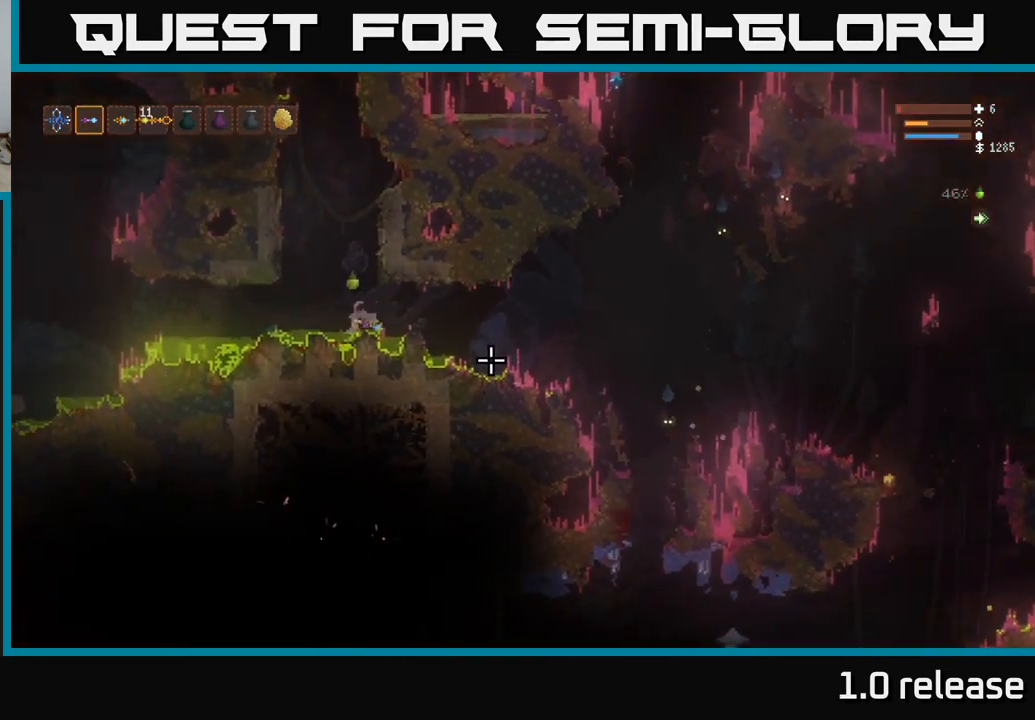
{"buttons": [], "left_stick": "center", "right_stick": "right", "events": [[116, "left_stick", "center"], [250, "L2", "down"], [250, "left_stick", "right"], [366, "L2", "up"], [416, "left_stick", "center"]]}
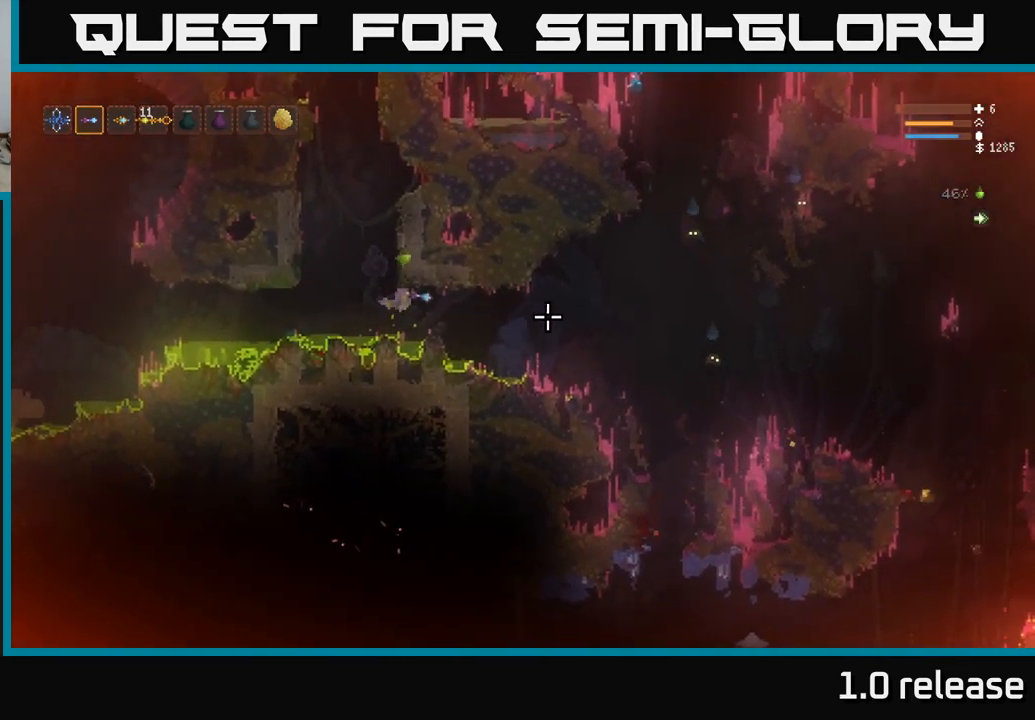
{"buttons": ["R2"], "left_stick": "left", "right_stick": "right", "events": [[150, "L1", "down"], [250, "L1", "up"], [416, "left_stick", "left"], [466, "R2", "down"]]}
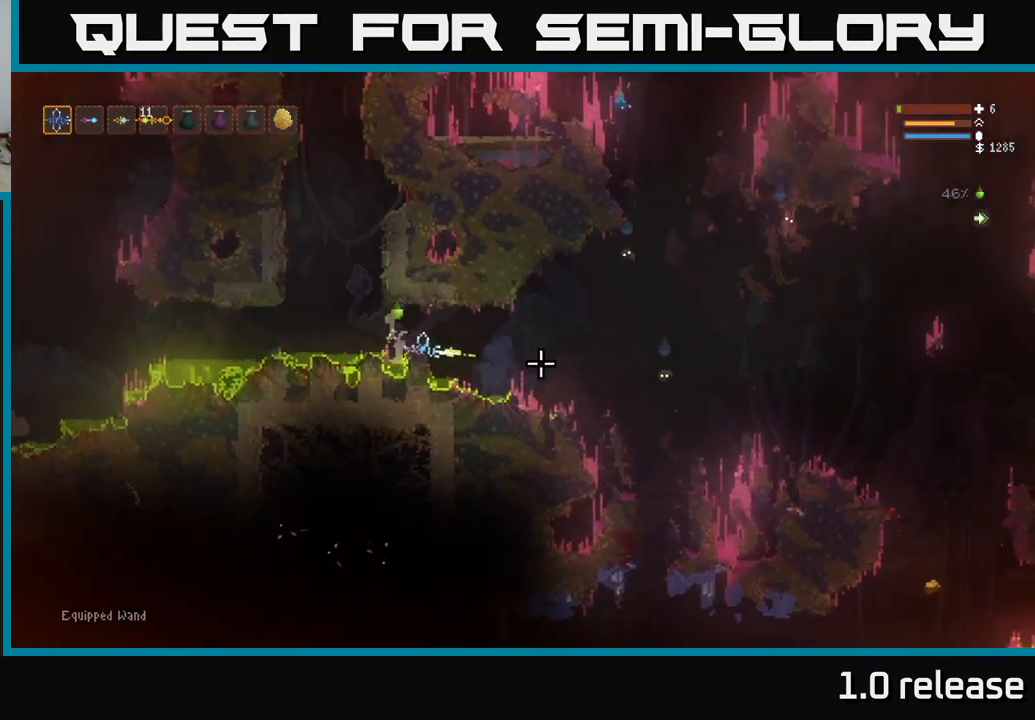
{"buttons": ["R1"], "left_stick": "center", "right_stick": "right", "events": [[83, "R2", "up"], [133, "left_stick", "up-left"], [183, "L2", "down"], [350, "L2", "up"], [350, "left_stick", "center"], [466, "R1", "down"]]}
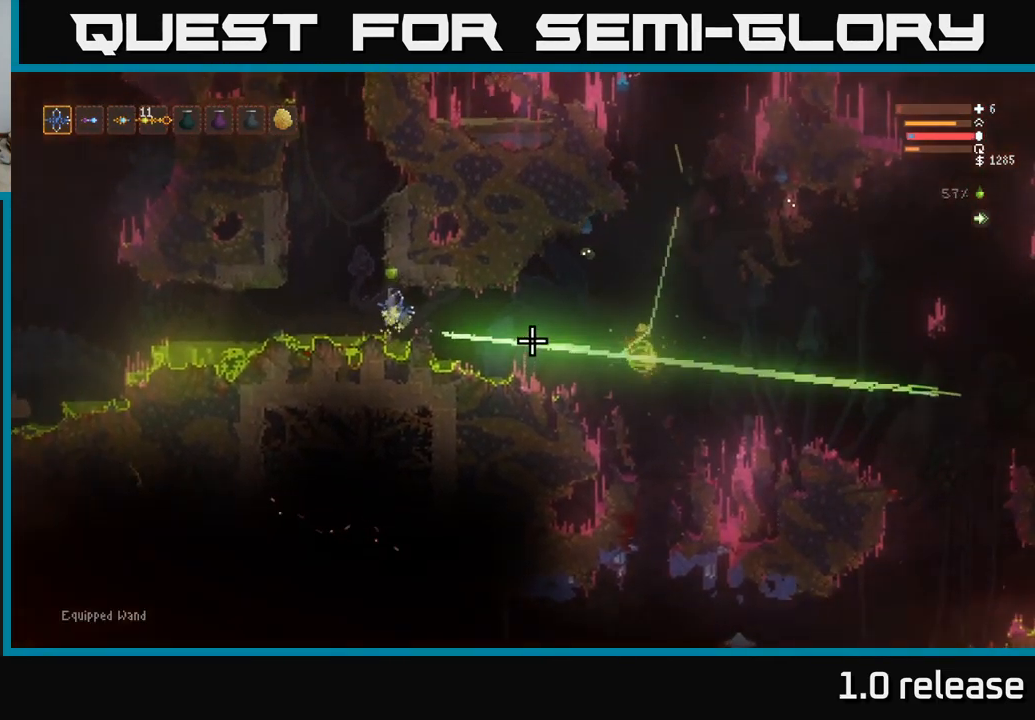
{"buttons": [], "left_stick": "left", "right_stick": "right", "events": [[66, "left_stick", "left"], [100, "L2", "down"], [116, "R1", "up"], [250, "L2", "up"], [283, "left_stick", "center"], [367, "R2", "down"], [400, "left_stick", "left"], [467, "R2", "up"]]}
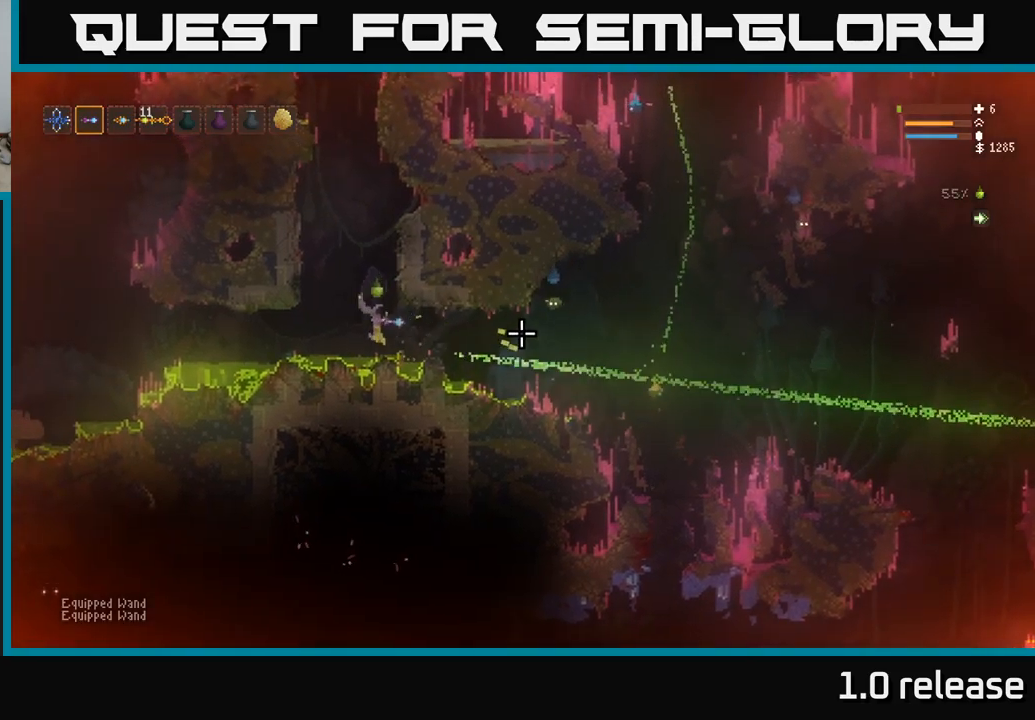
{"buttons": ["L2"], "left_stick": "left", "right_stick": "right", "events": [[67, "left_stick", "center"], [467, "left_stick", "left"], [500, "L2", "down"]]}
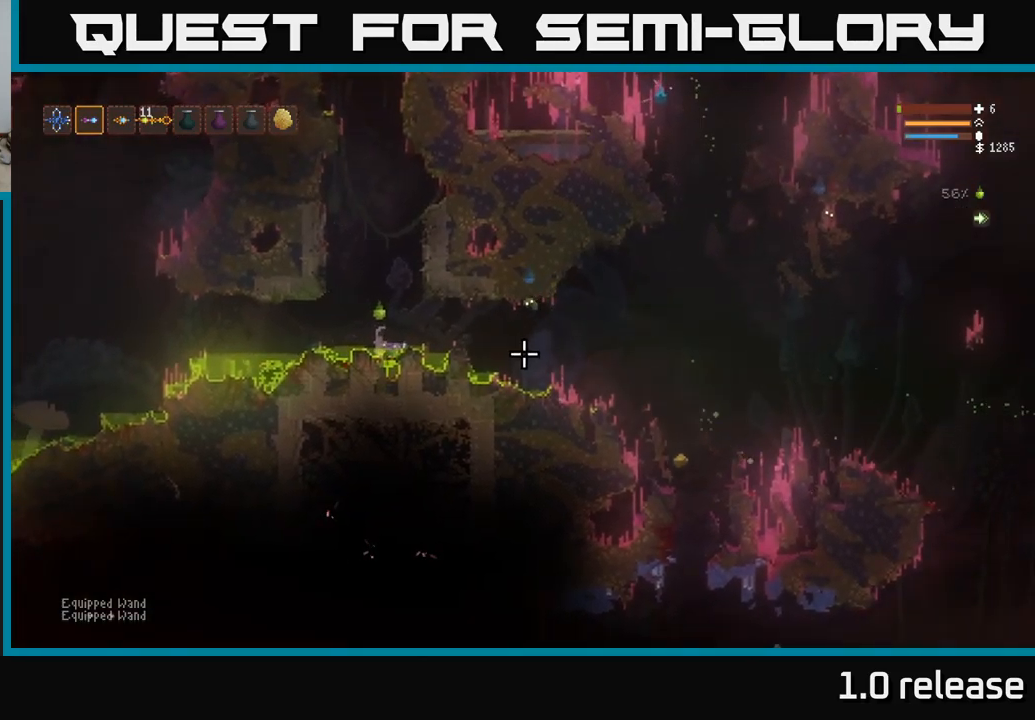
{"buttons": [], "left_stick": "left", "right_stick": "right", "events": [[150, "L2", "up"], [150, "R2", "down"], [250, "R2", "up"]]}
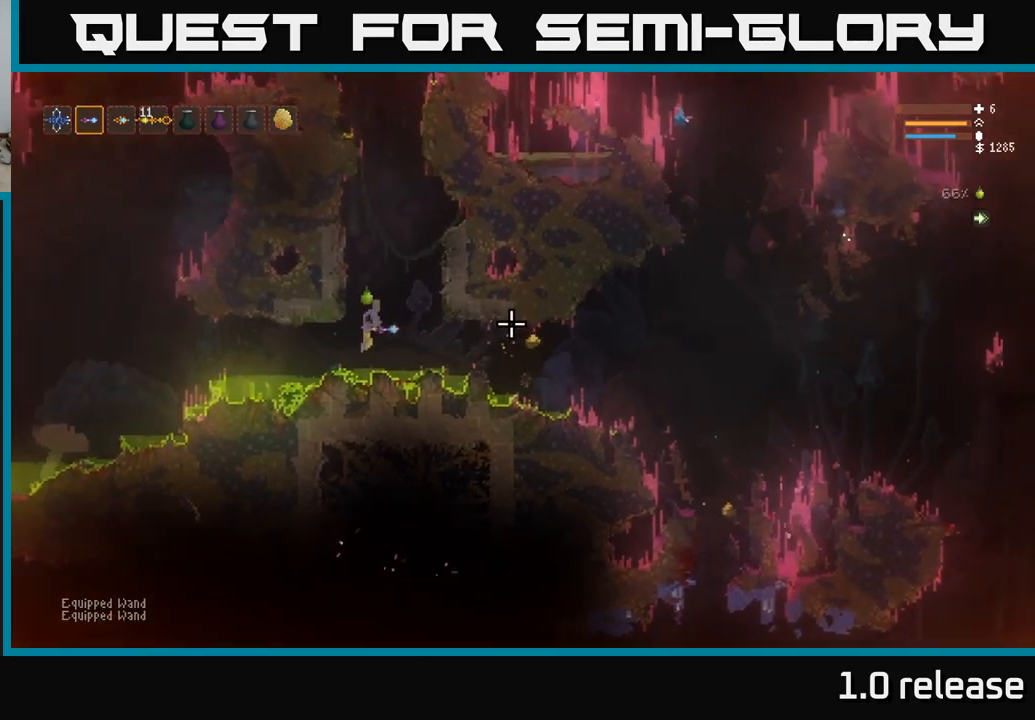
{"buttons": ["L2"], "left_stick": "right", "right_stick": "right", "events": [[83, "left_stick", "center"], [183, "left_stick", "right"], [400, "L2", "down"]]}
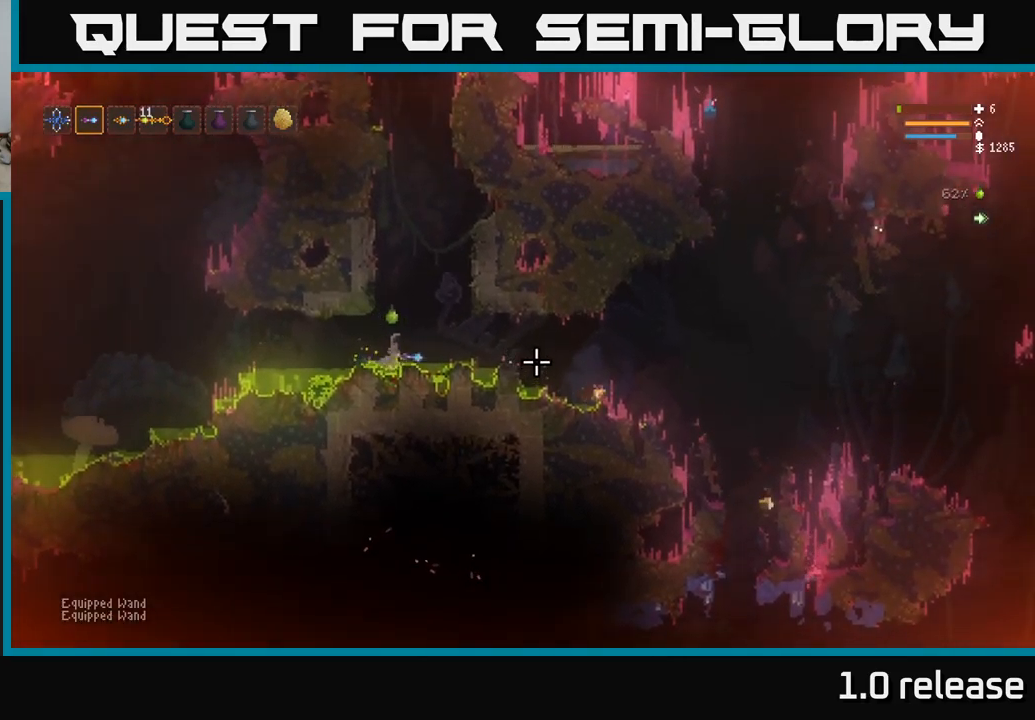
{"buttons": [], "left_stick": "right", "right_stick": "right", "events": [[50, "L2", "up"]]}